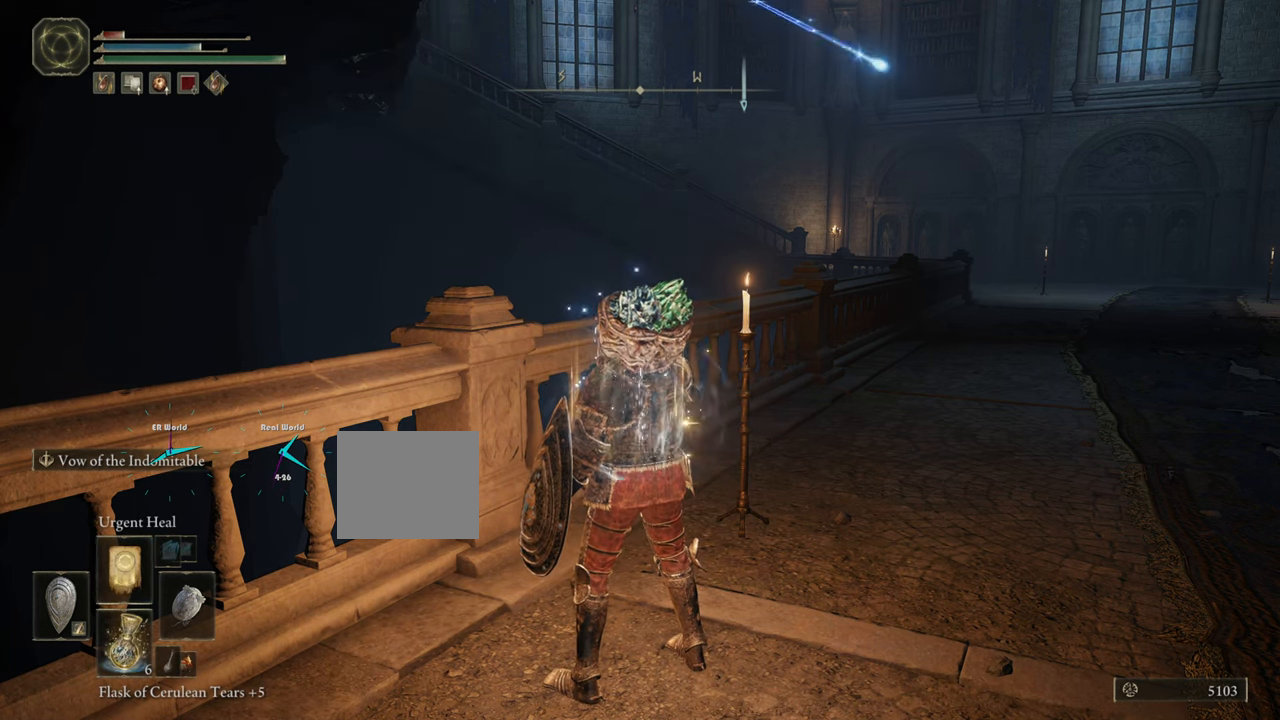
Gameplay with a controller (PlayStation layout); each line is a JSON object with the inputs held at the frame after it. "events" lists button and stick changes between this image and that frame as [ms after this image, input, new state], when the widget could be followed in between.
{"buttons": [], "left_stick": "center", "right_stick": "center", "events": []}
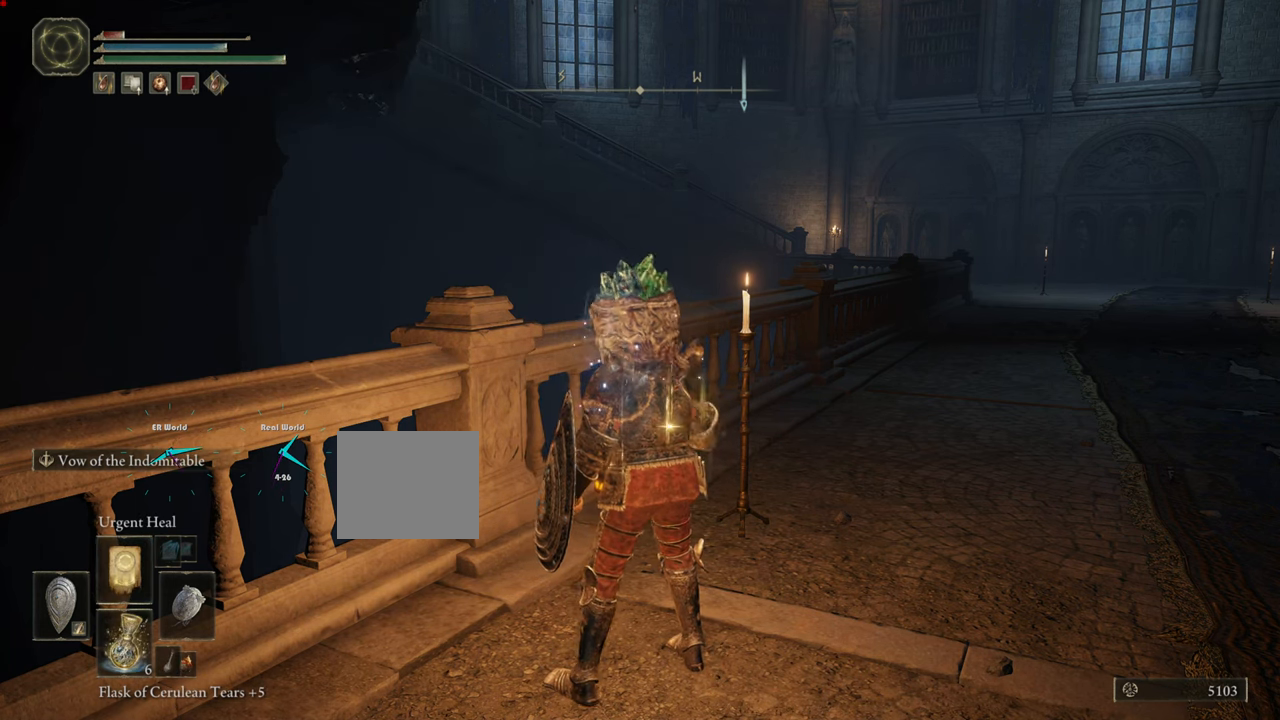
{"buttons": [], "left_stick": "center", "right_stick": "center", "events": []}
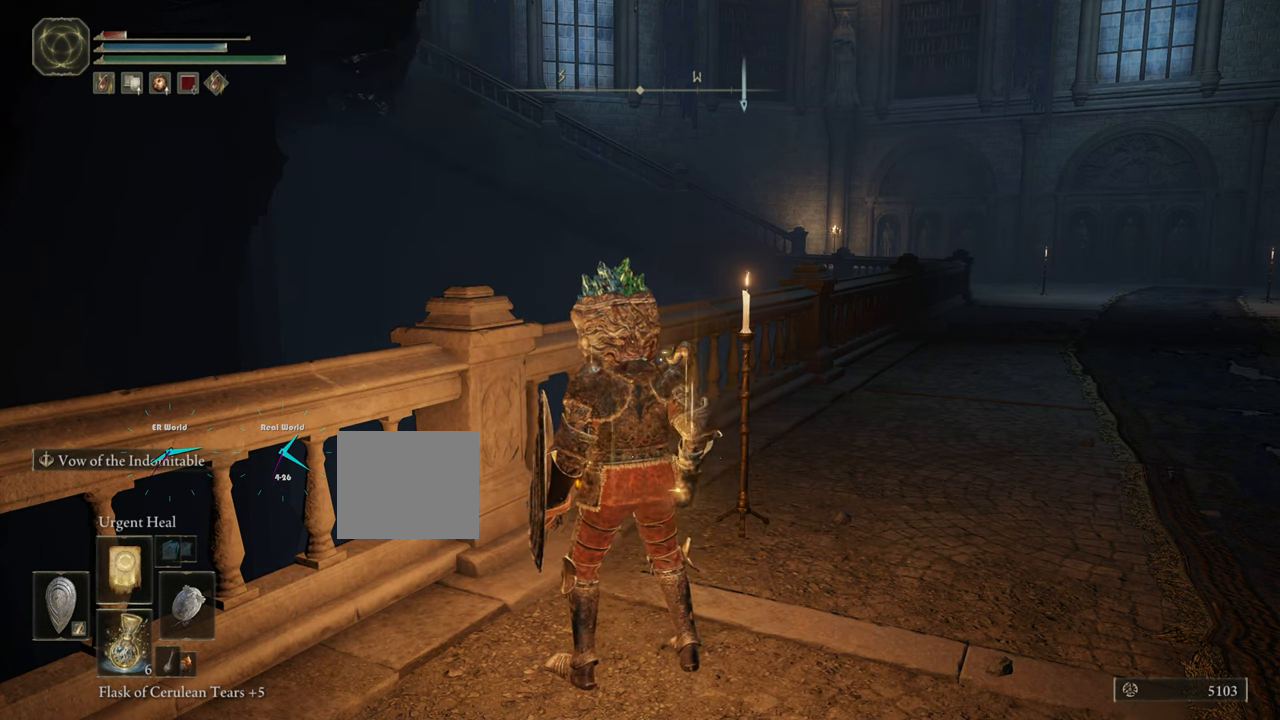
{"buttons": [], "left_stick": "center", "right_stick": "center", "events": [[284, "R1", "down"], [367, "R1", "up"]]}
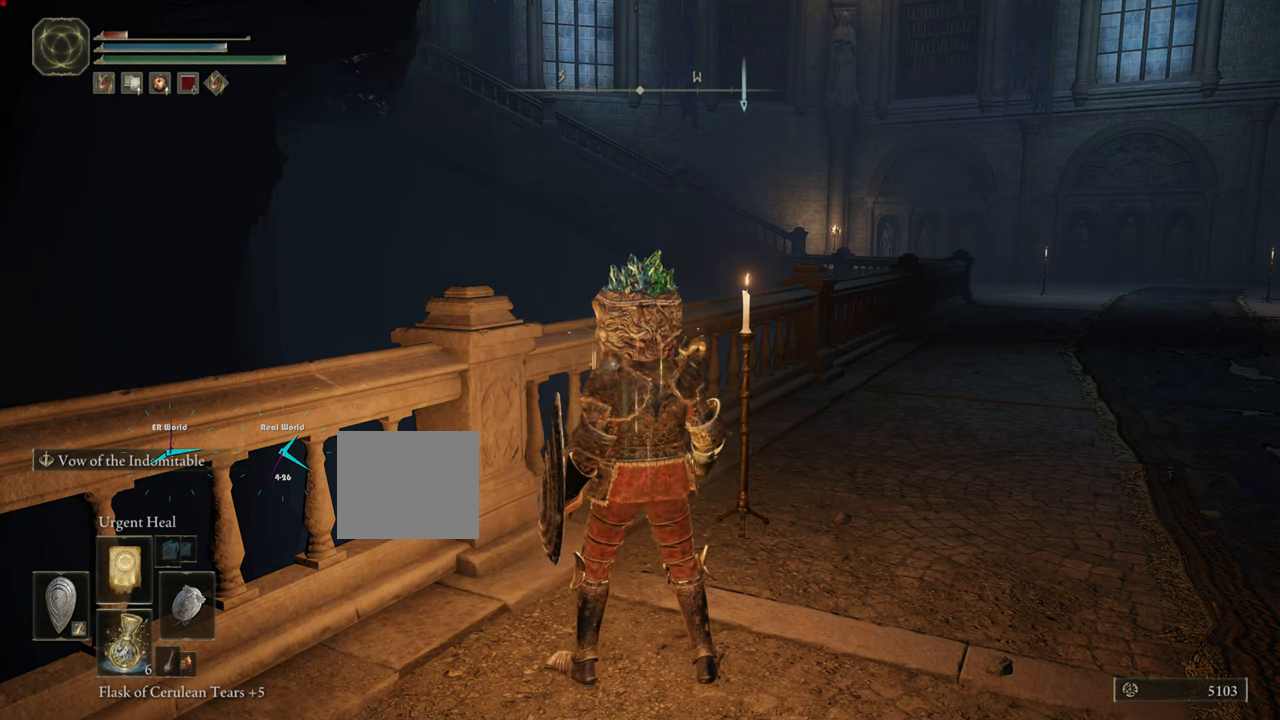
{"buttons": [], "left_stick": "center", "right_stick": "center", "events": []}
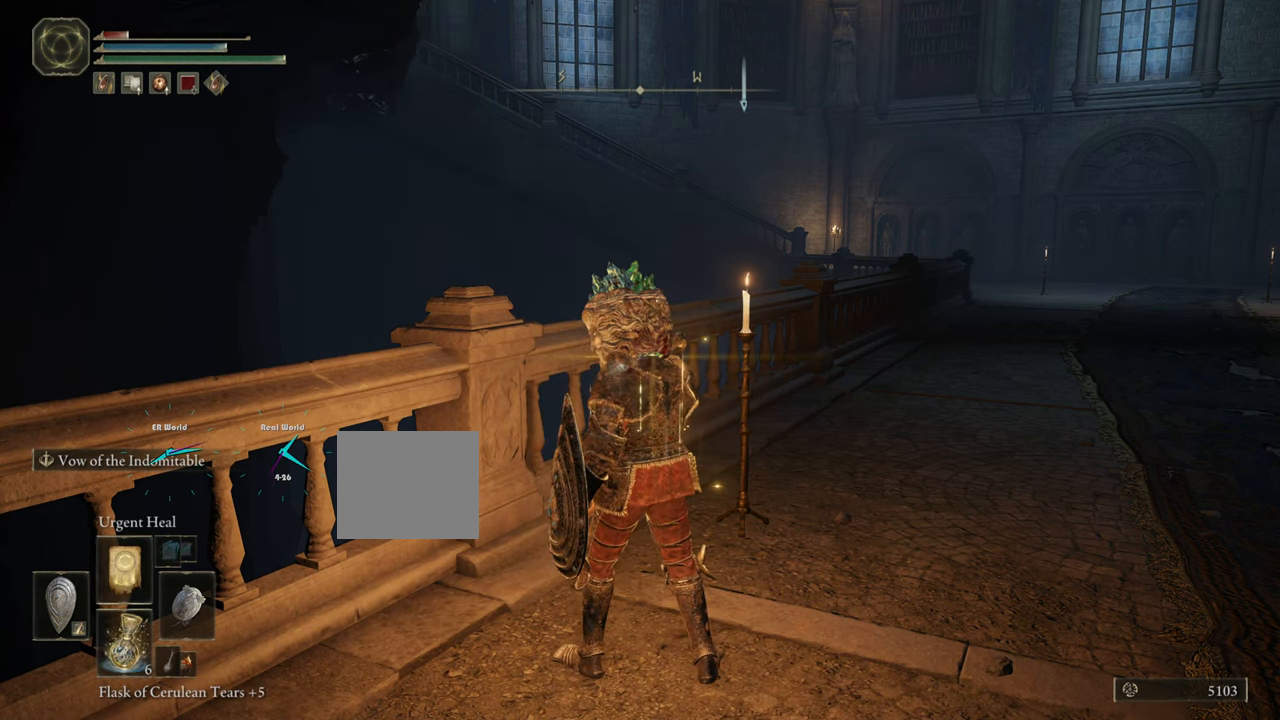
{"buttons": [], "left_stick": "center", "right_stick": "up-left", "events": [[133, "right_stick", "up-left"]]}
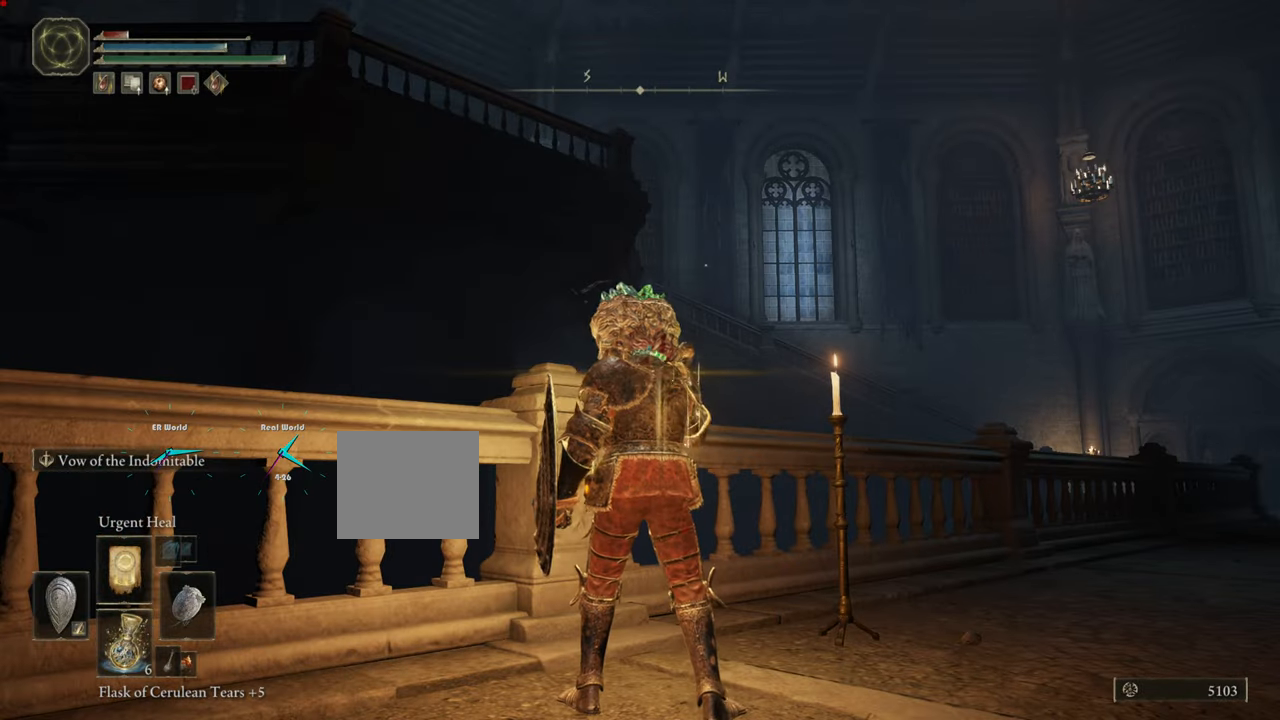
{"buttons": [], "left_stick": "center", "right_stick": "center", "events": [[100, "right_stick", "center"]]}
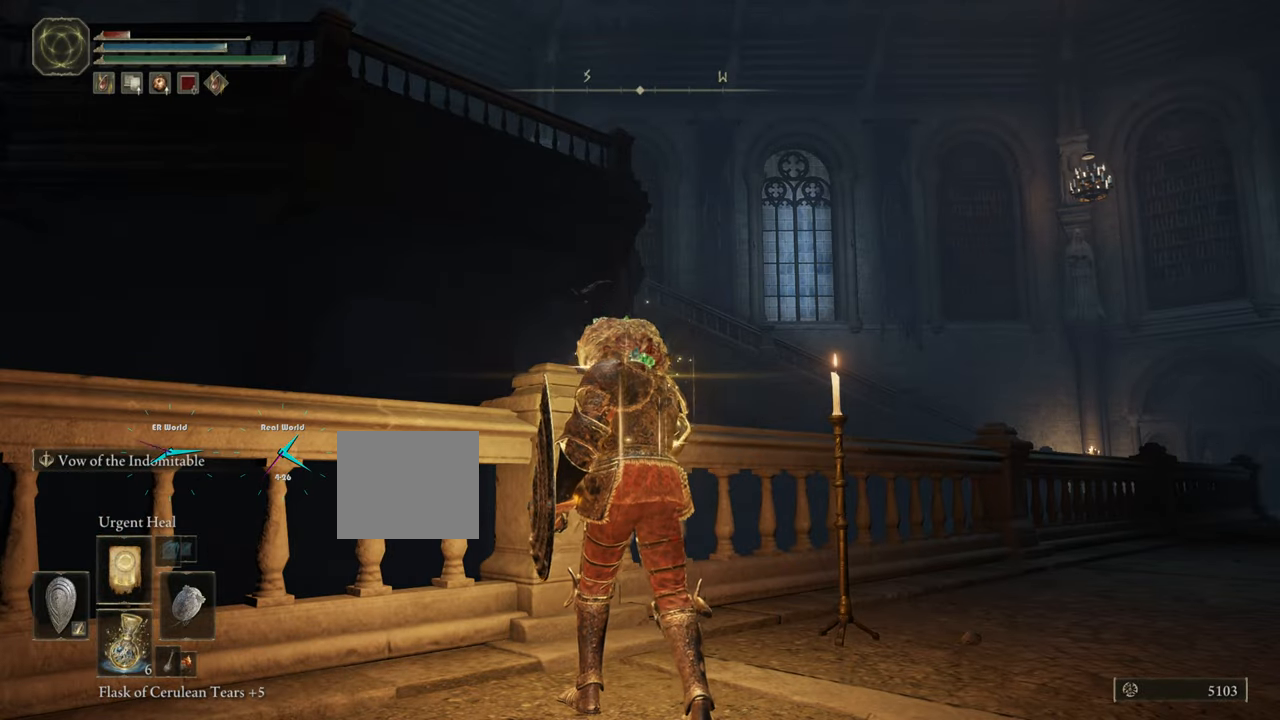
{"buttons": [], "left_stick": "center", "right_stick": "center", "events": []}
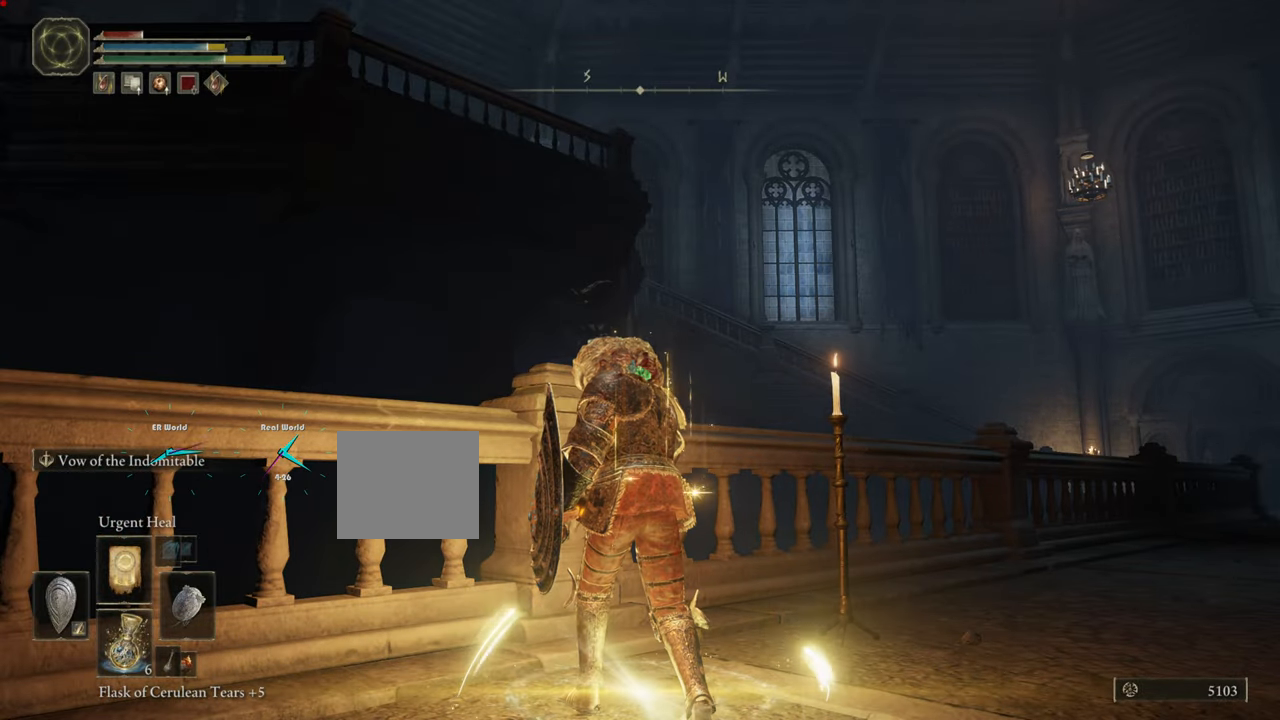
{"buttons": [], "left_stick": "center", "right_stick": "up", "events": [[467, "right_stick", "up"]]}
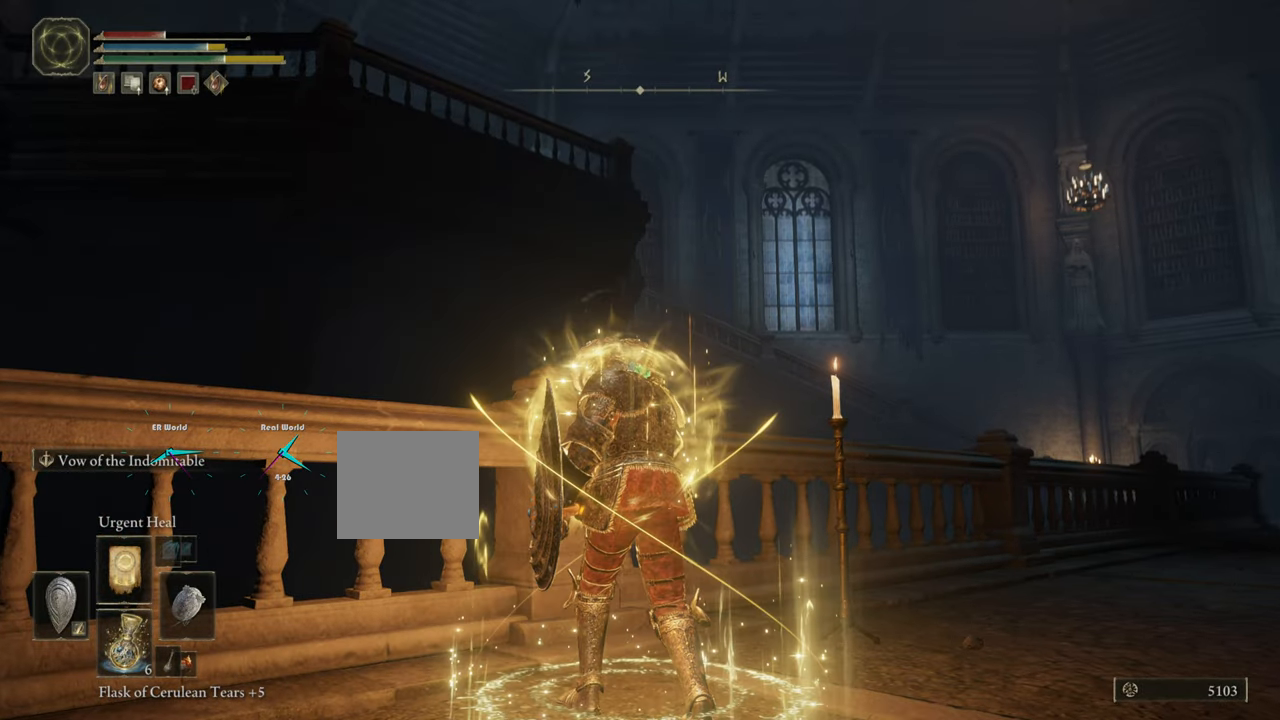
{"buttons": ["R1"], "left_stick": "center", "right_stick": "center", "events": [[317, "right_stick", "center"], [451, "R1", "down"]]}
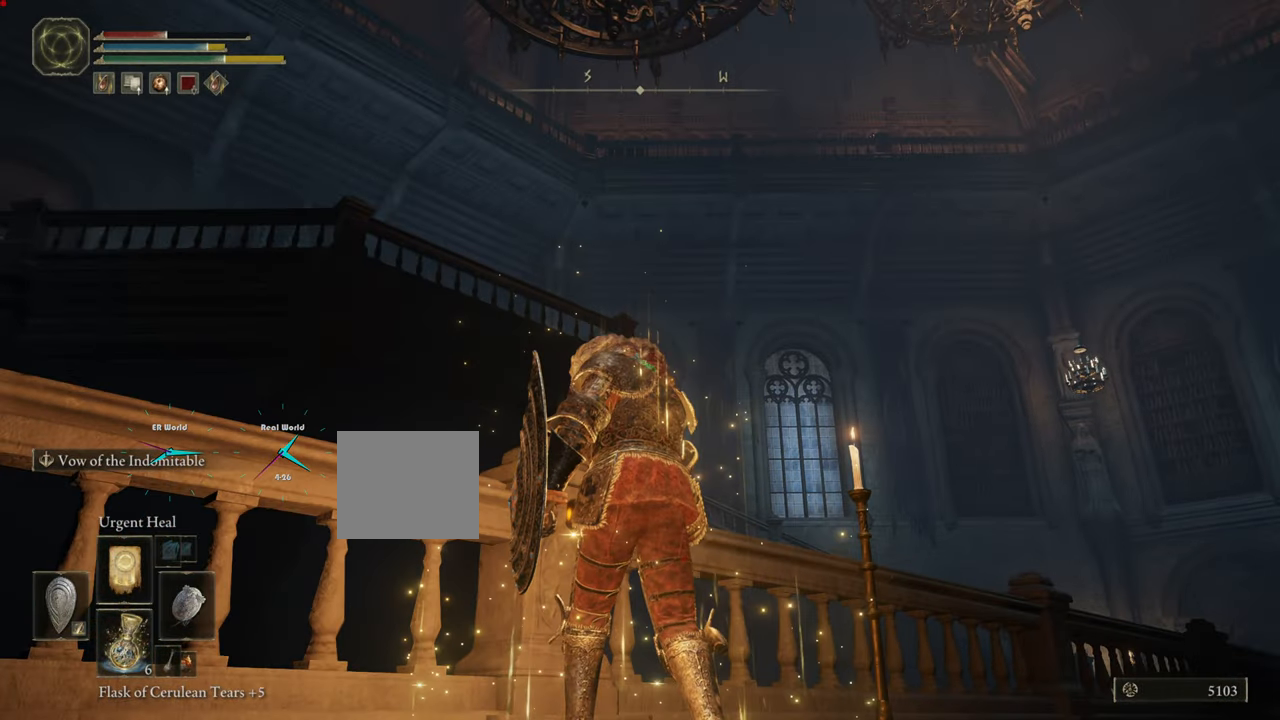
{"buttons": [], "left_stick": "center", "right_stick": "center", "events": [[233, "R1", "up"]]}
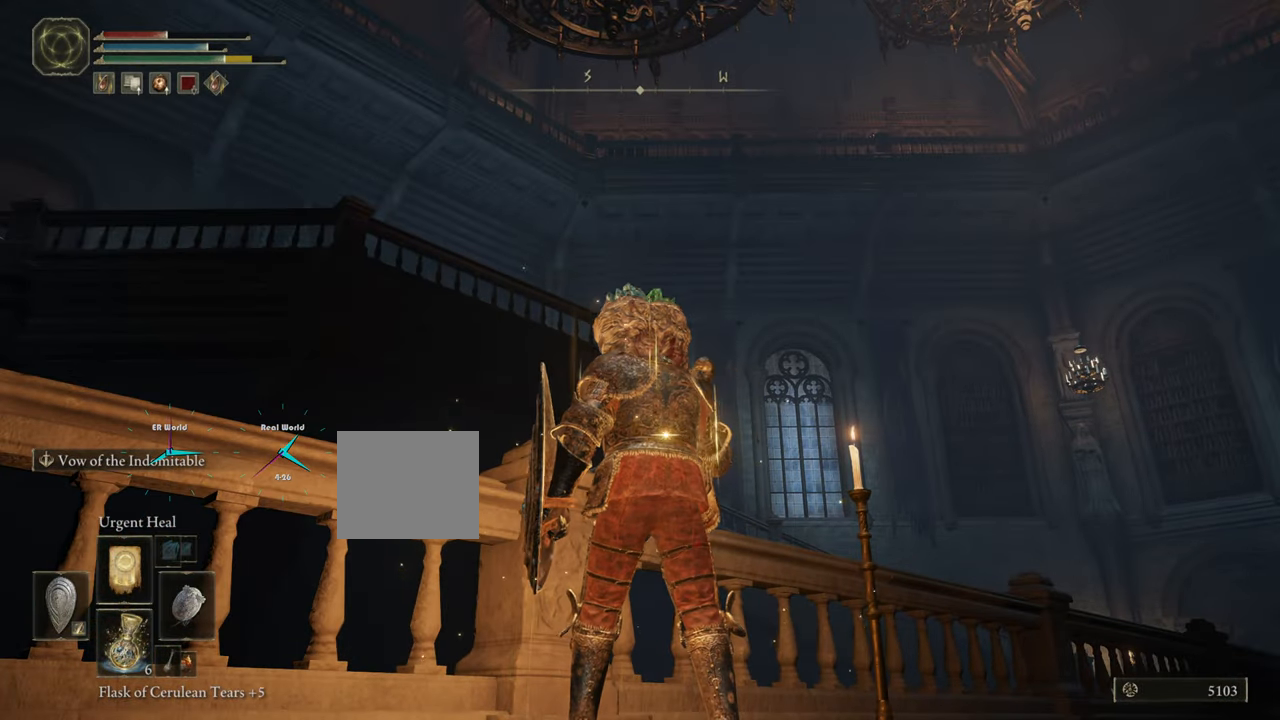
{"buttons": [], "left_stick": "center", "right_stick": "center", "events": [[234, "right_stick", "down"], [434, "right_stick", "center"]]}
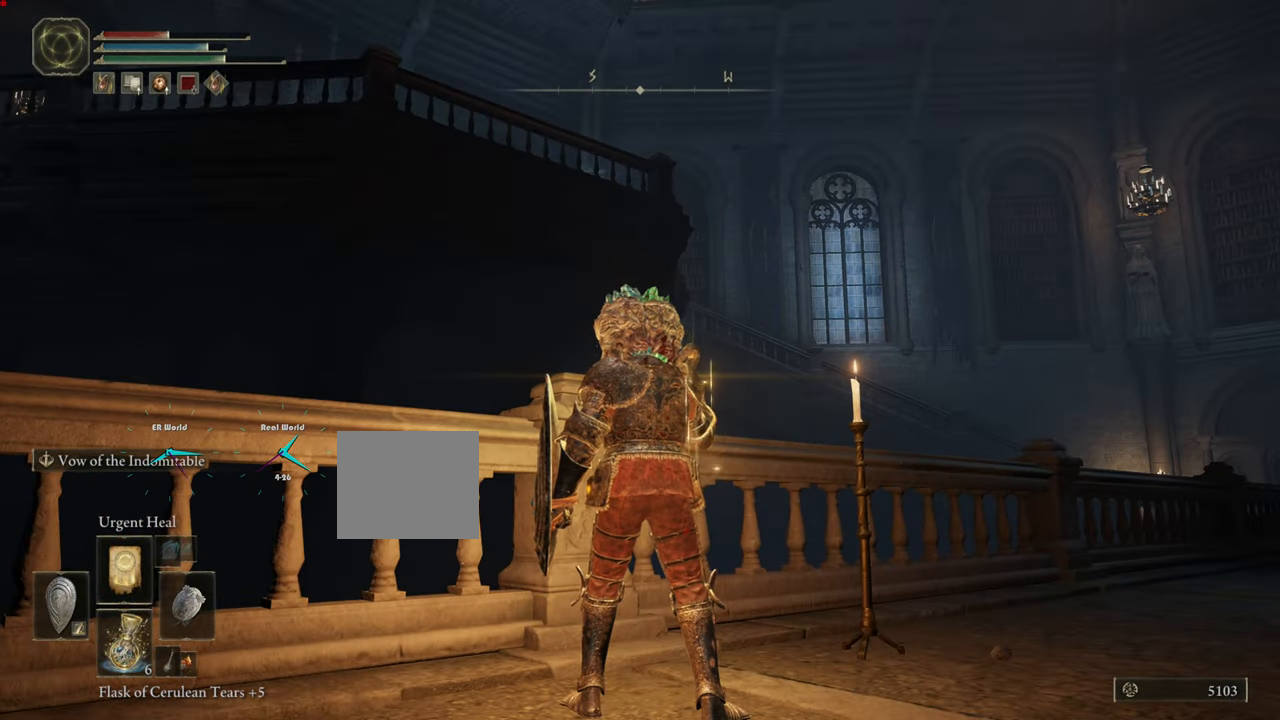
{"buttons": [], "left_stick": "center", "right_stick": "up-left", "events": [[267, "right_stick", "up-left"]]}
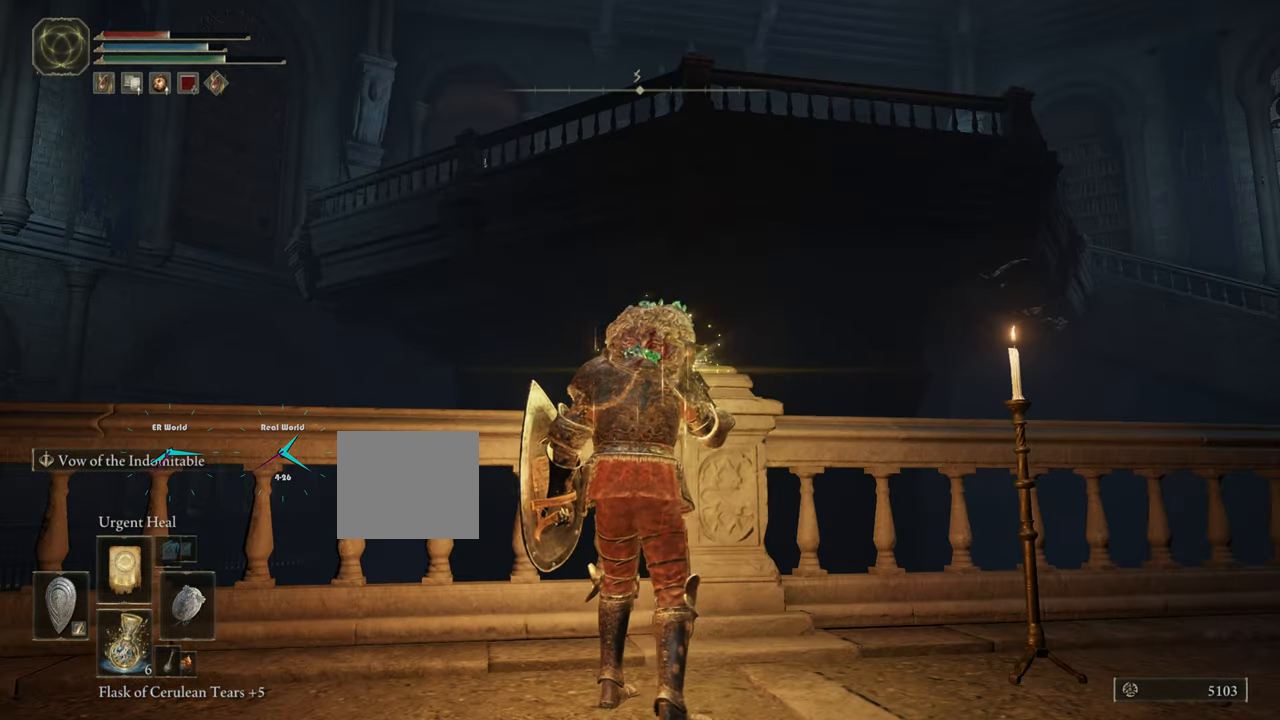
{"buttons": [], "left_stick": "center", "right_stick": "center", "events": [[34, "right_stick", "center"]]}
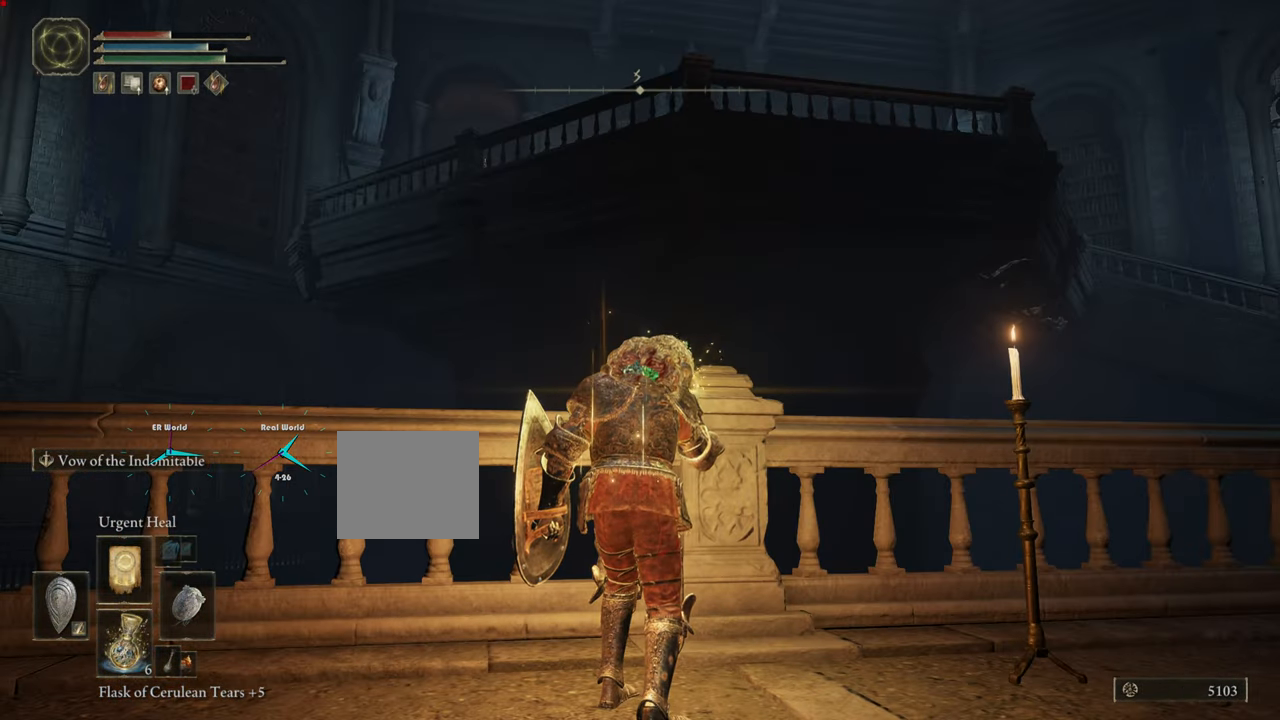
{"buttons": [], "left_stick": "center", "right_stick": "center", "events": []}
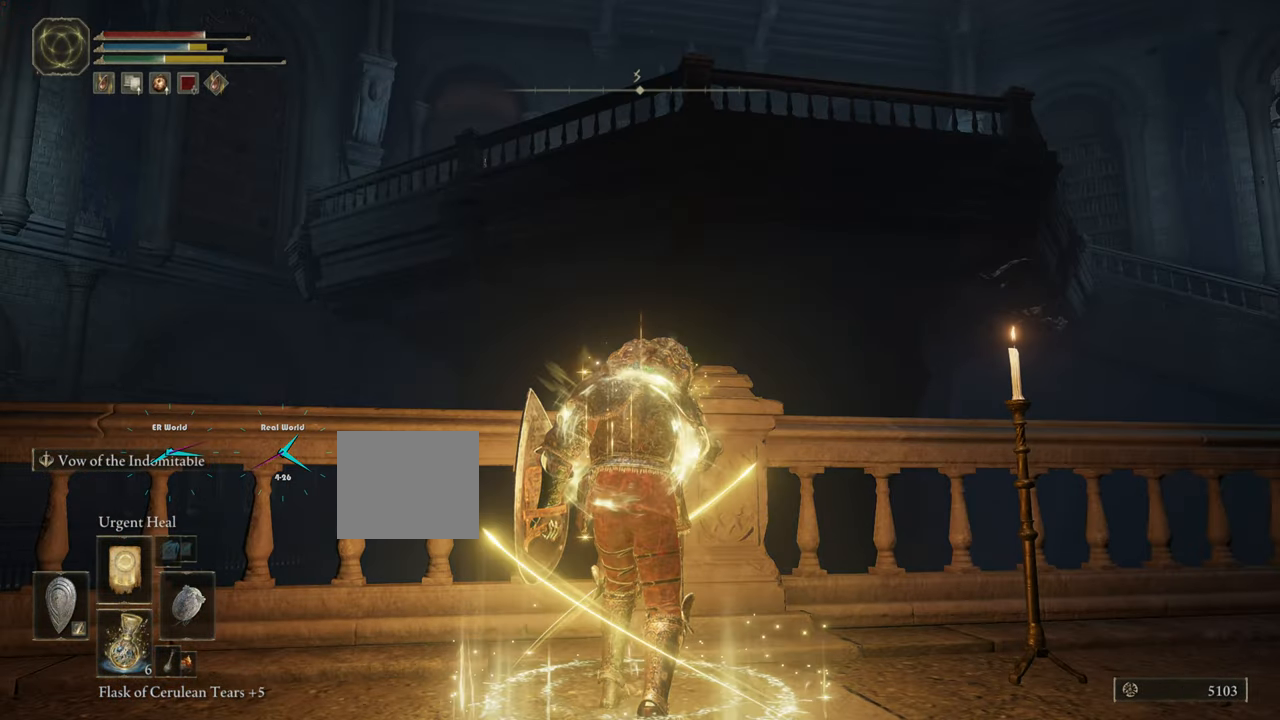
{"buttons": [], "left_stick": "center", "right_stick": "center", "events": [[117, "right_stick", "right"], [501, "right_stick", "center"]]}
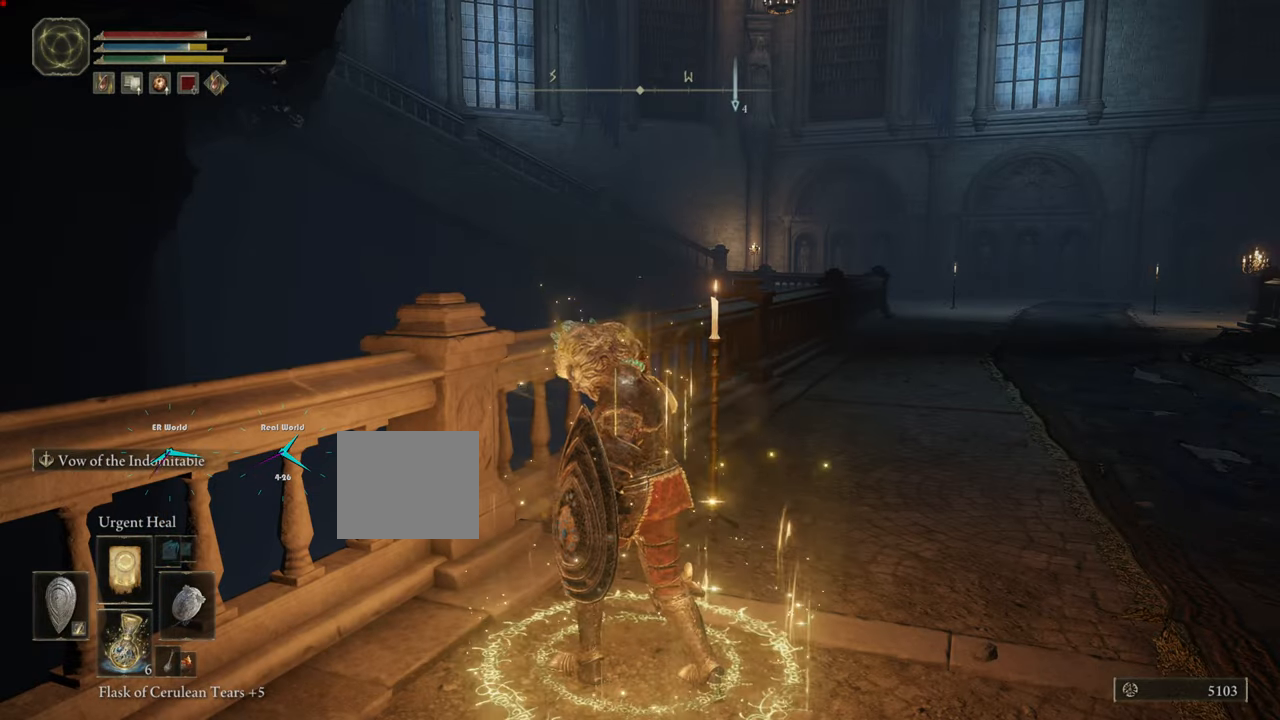
{"buttons": [], "left_stick": "center", "right_stick": "center", "events": [[217, "right_stick", "right"], [467, "right_stick", "center"]]}
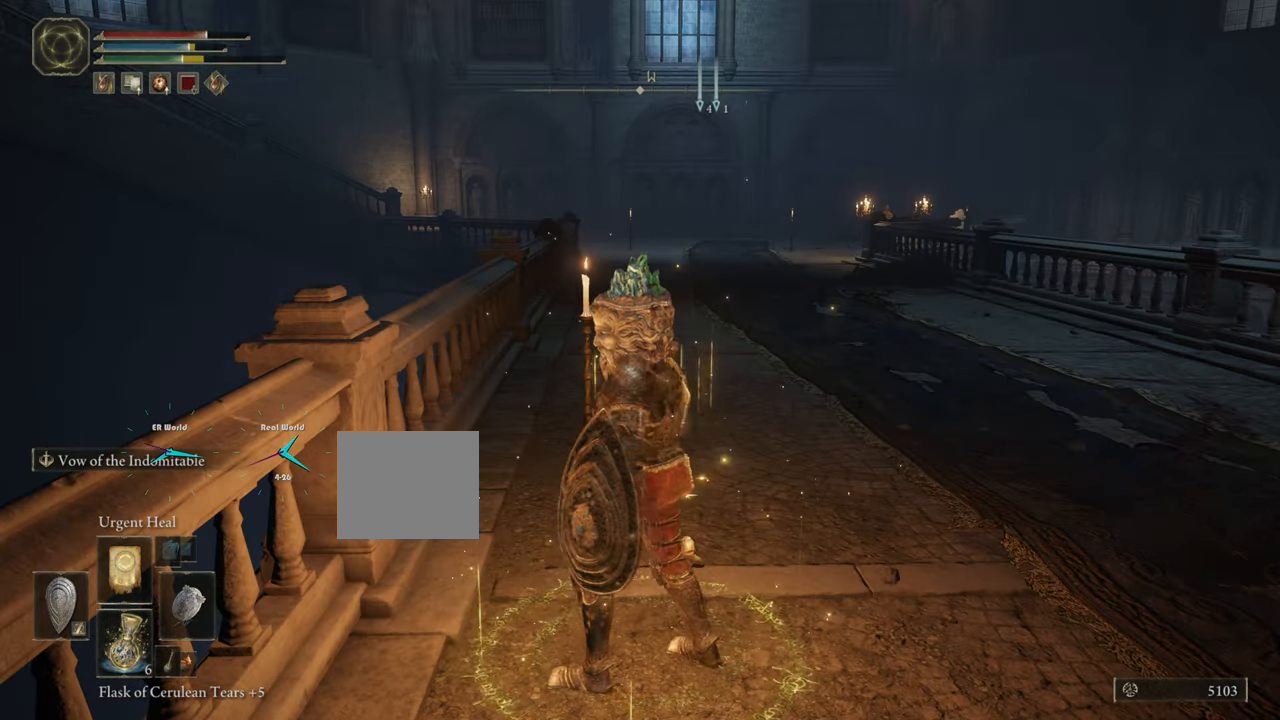
{"buttons": [], "left_stick": "center", "right_stick": "center", "events": [[50, "R1", "down"], [67, "R1", "up"]]}
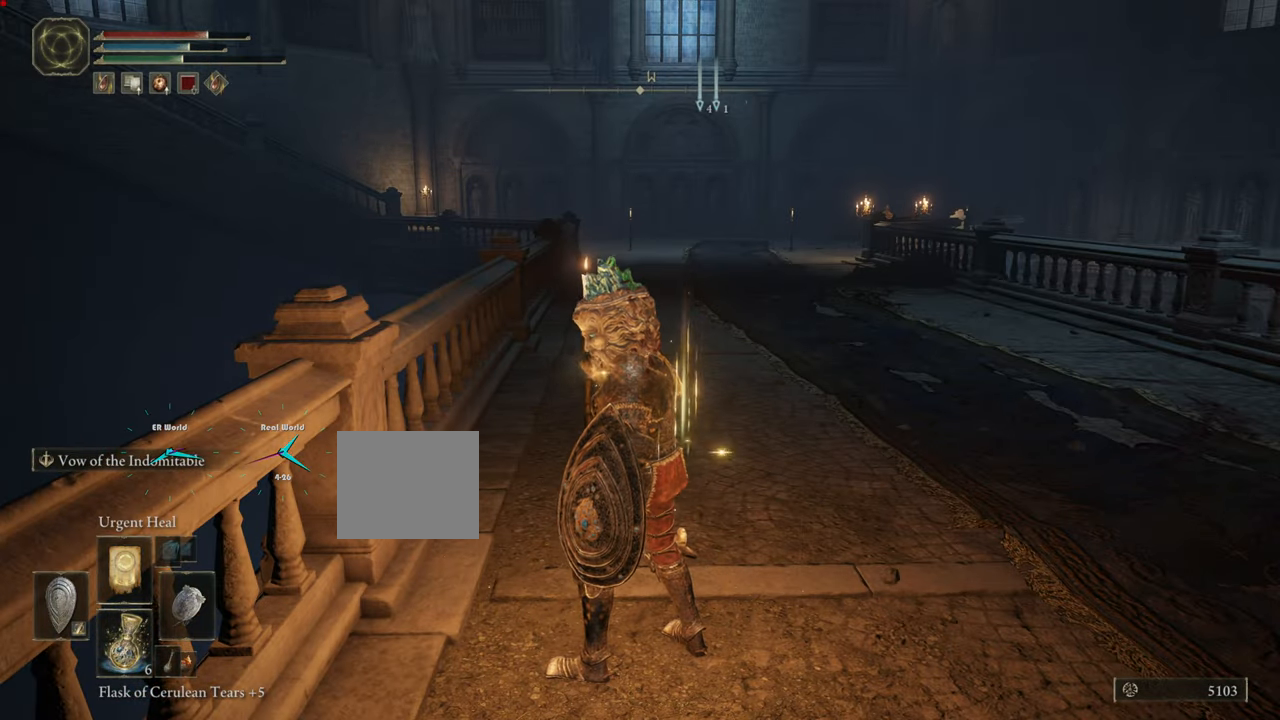
{"buttons": [], "left_stick": "center", "right_stick": "center", "events": []}
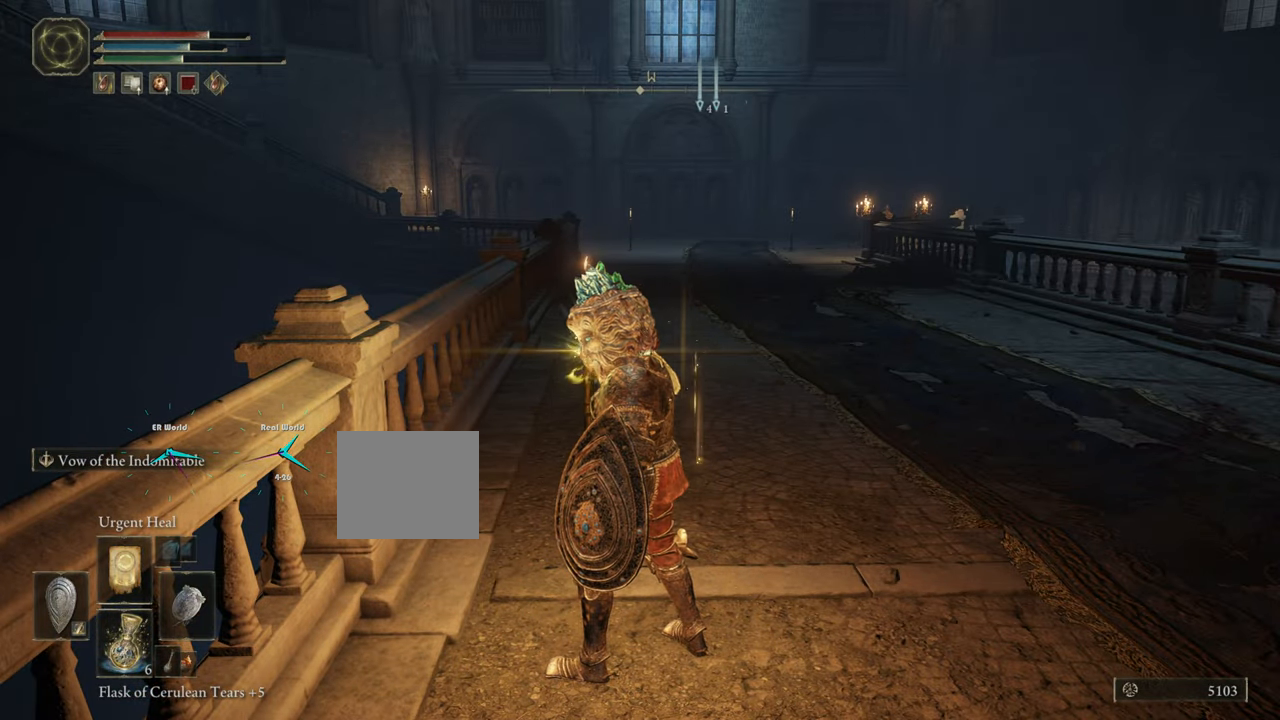
{"buttons": [], "left_stick": "center", "right_stick": "center", "events": []}
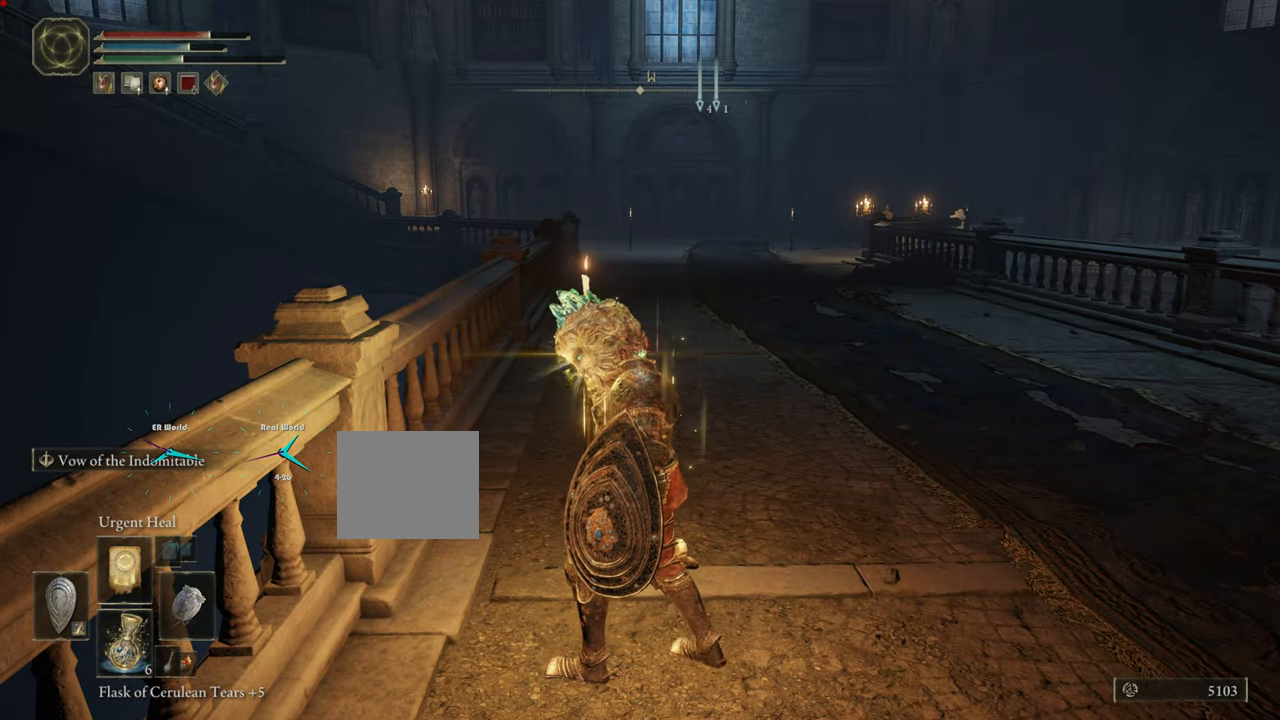
{"buttons": [], "left_stick": "center", "right_stick": "center", "events": []}
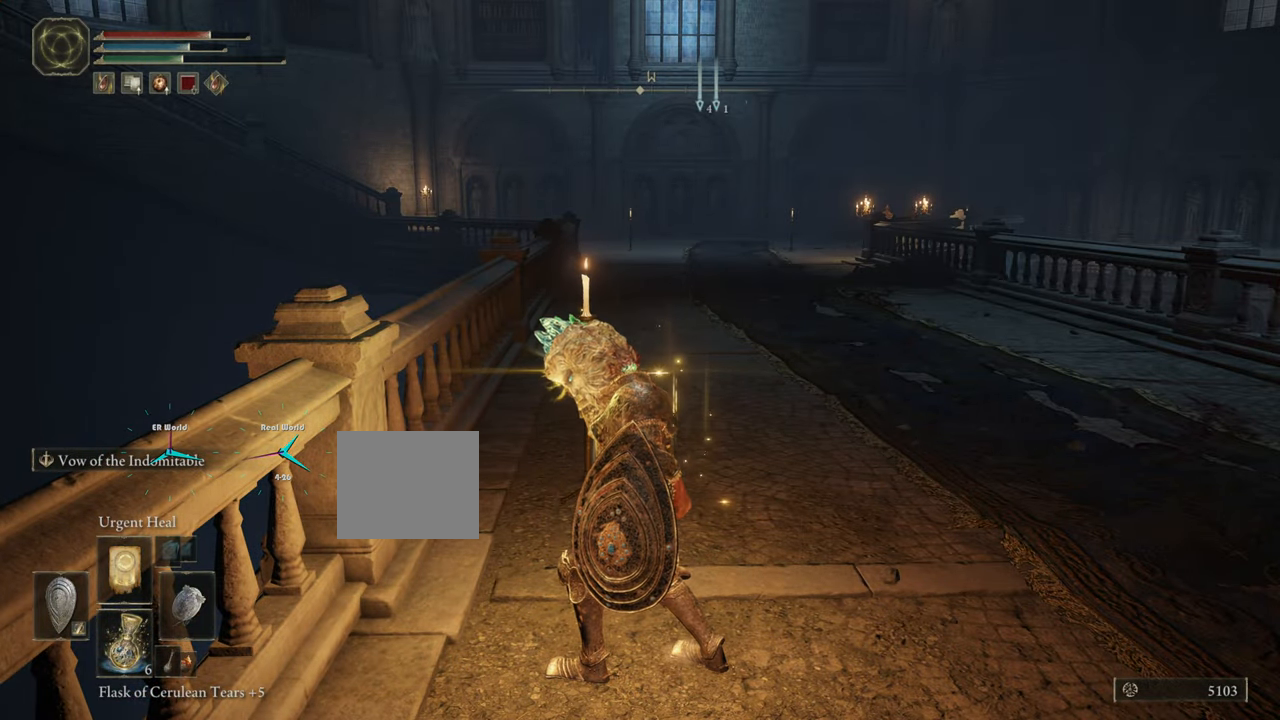
{"buttons": [], "left_stick": "center", "right_stick": "center", "events": []}
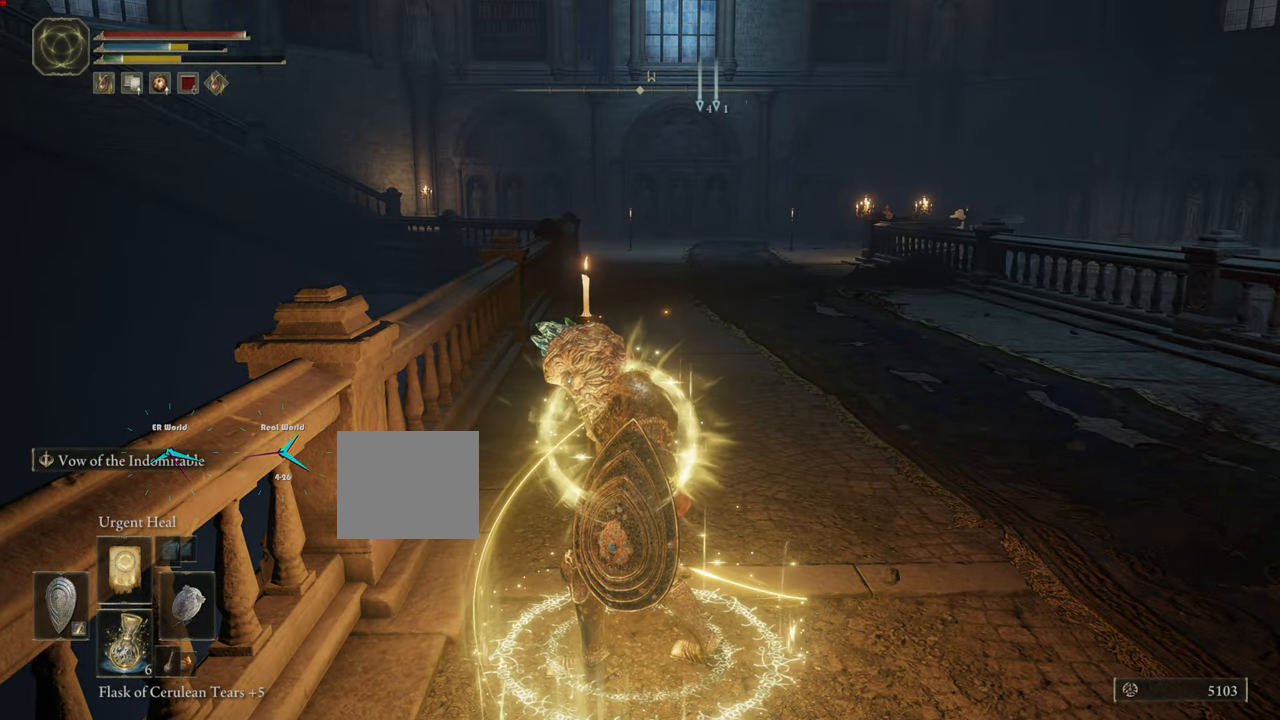
{"buttons": [], "left_stick": "center", "right_stick": "center", "events": [[167, "DPAD_RIGHT", "down"], [334, "DPAD_RIGHT", "up"]]}
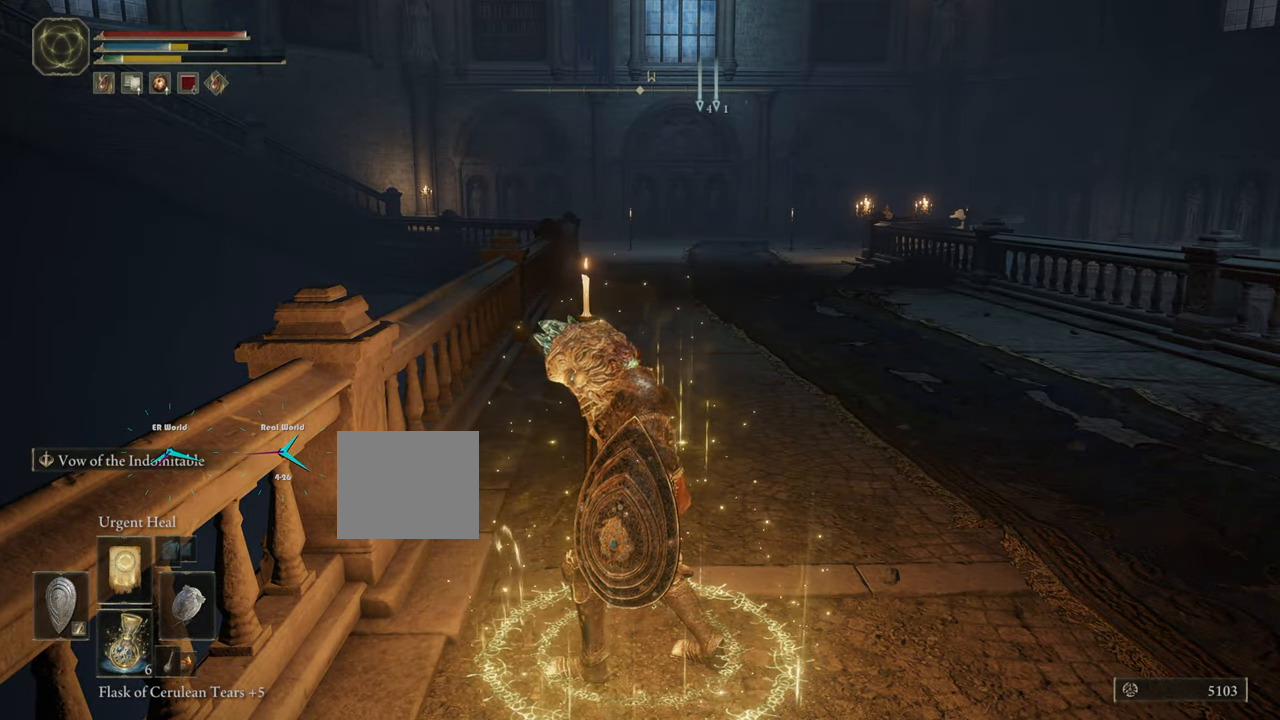
{"buttons": ["DPAD_RIGHT"], "left_stick": "center", "right_stick": "center", "events": [[434, "DPAD_RIGHT", "down"]]}
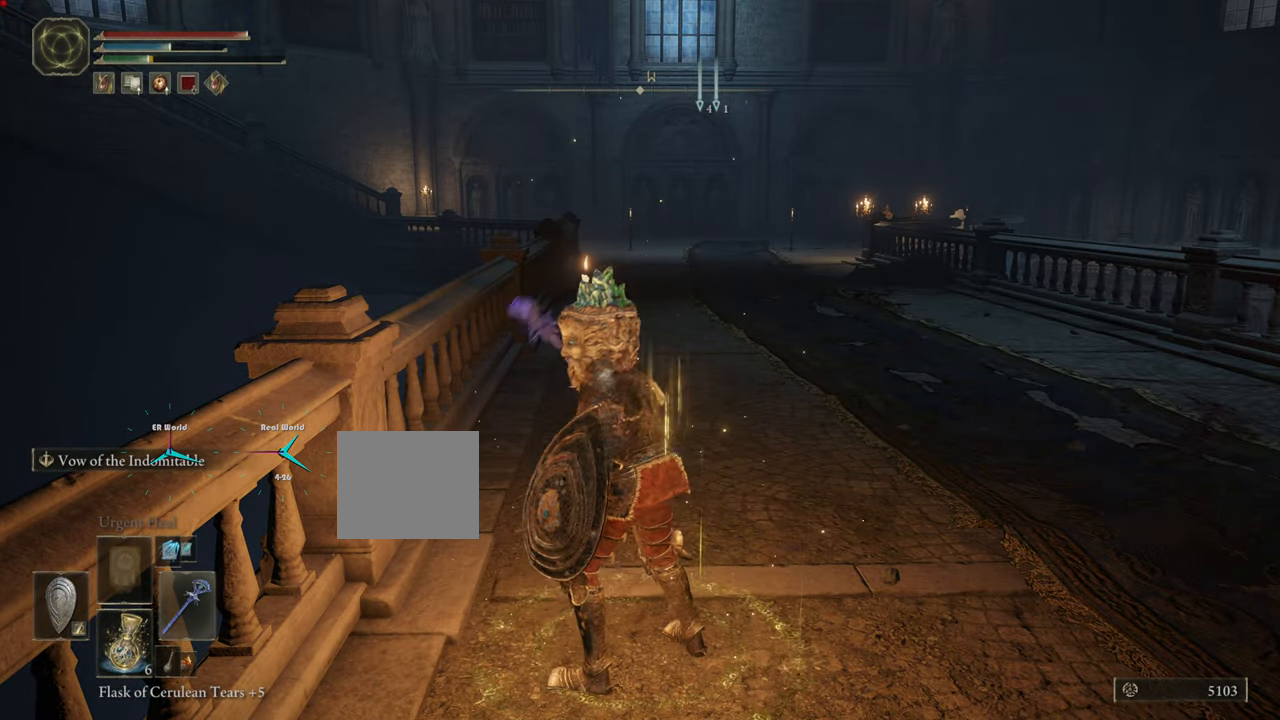
{"buttons": [], "left_stick": "center", "right_stick": "center", "events": [[83, "DPAD_RIGHT", "up"]]}
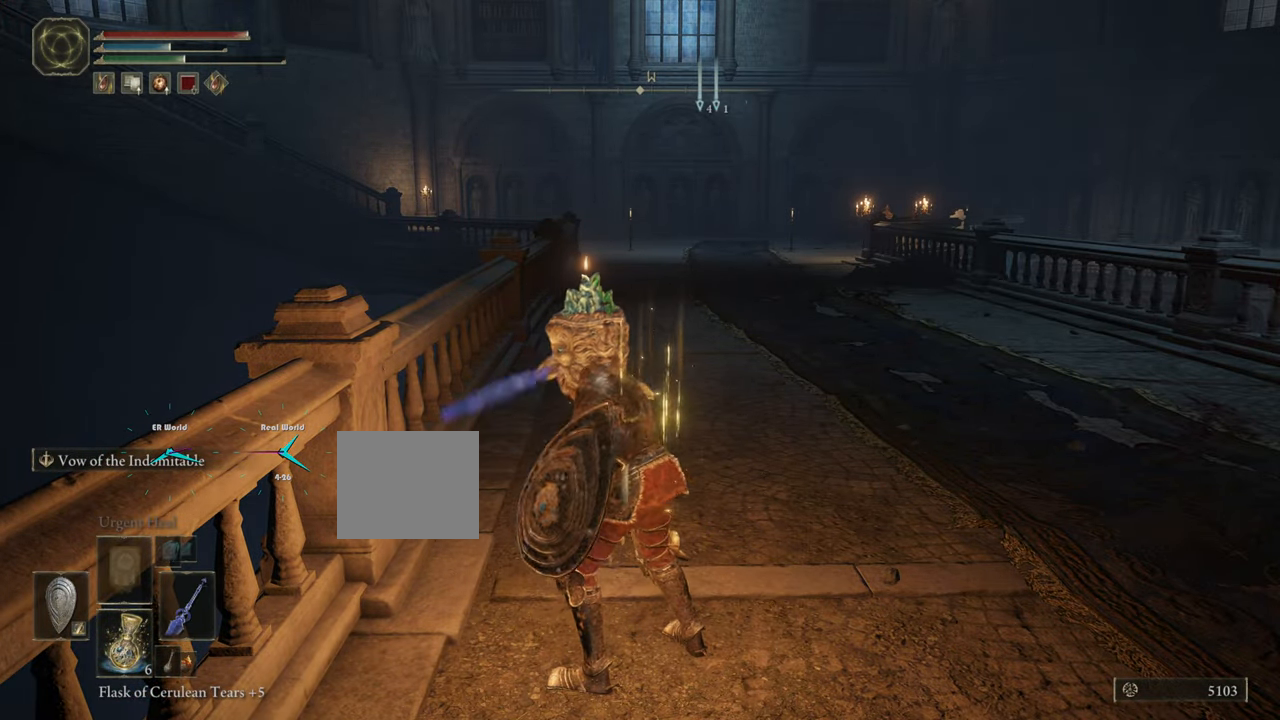
{"buttons": ["DPAD_RIGHT"], "left_stick": "center", "right_stick": "center", "events": [[450, "DPAD_RIGHT", "down"]]}
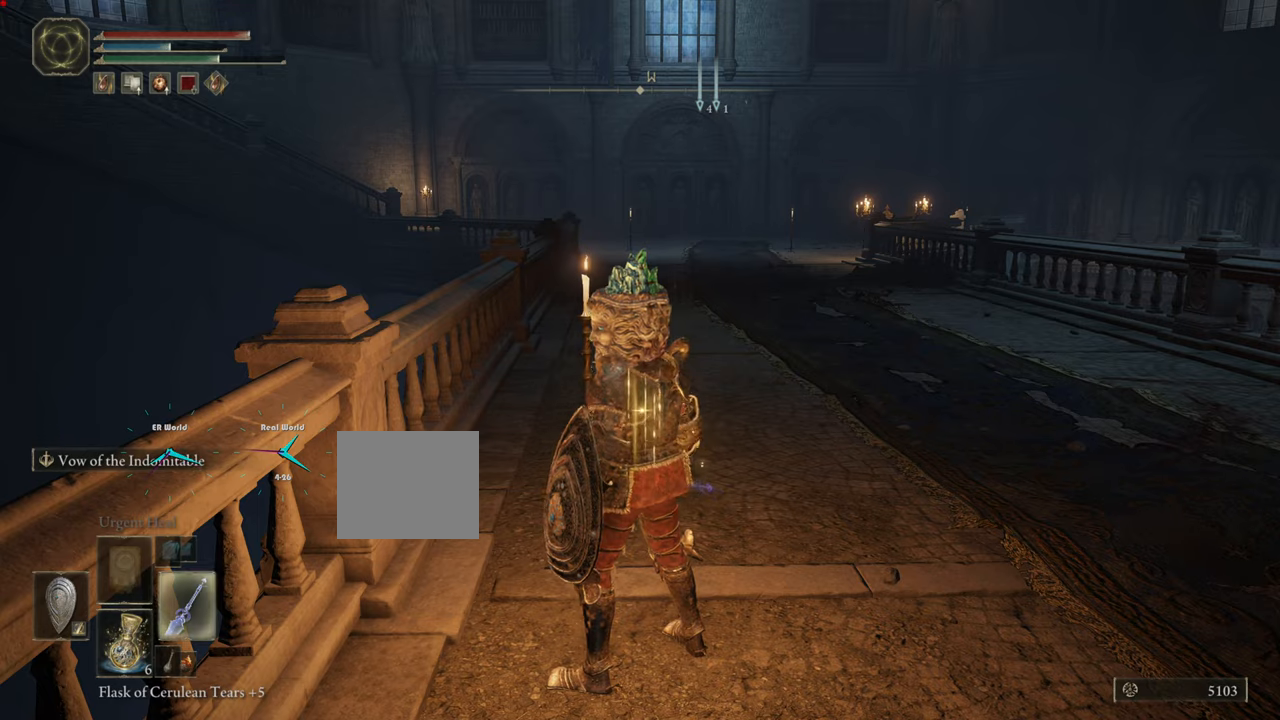
{"buttons": [], "left_stick": "center", "right_stick": "center", "events": [[117, "DPAD_RIGHT", "up"]]}
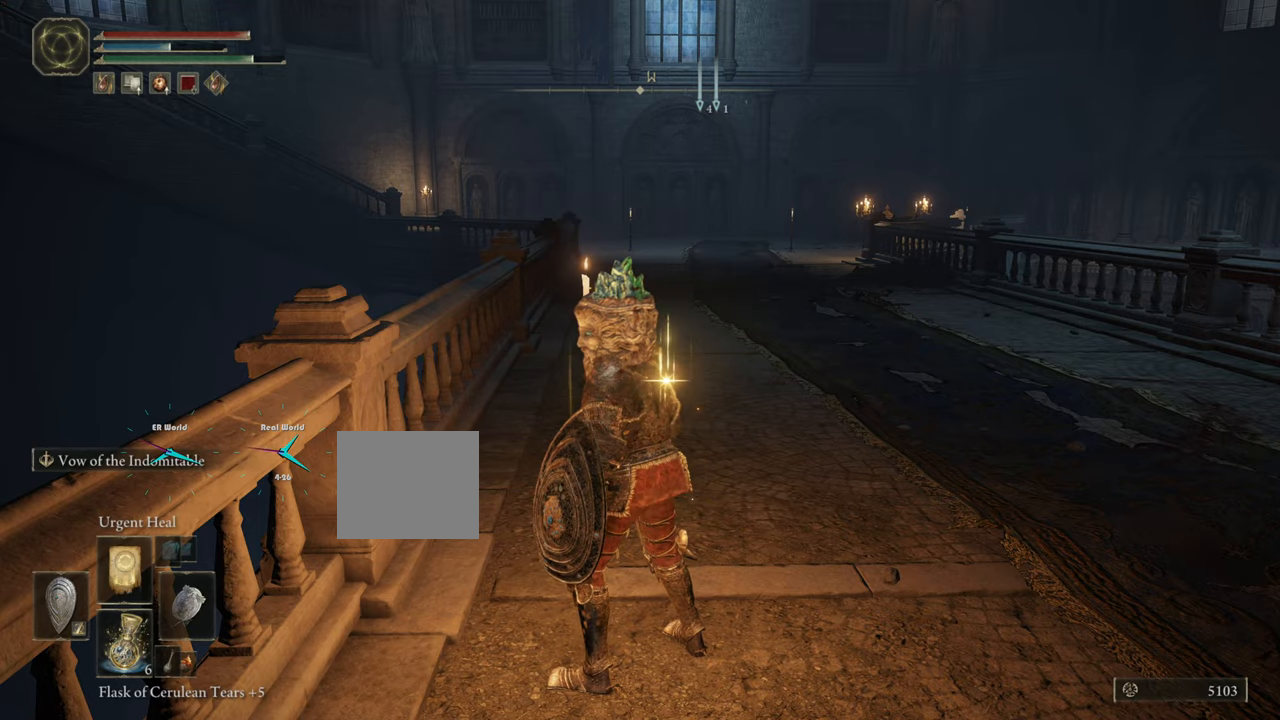
{"buttons": ["DPAD_RIGHT"], "left_stick": "center", "right_stick": "center", "events": [[433, "DPAD_RIGHT", "down"]]}
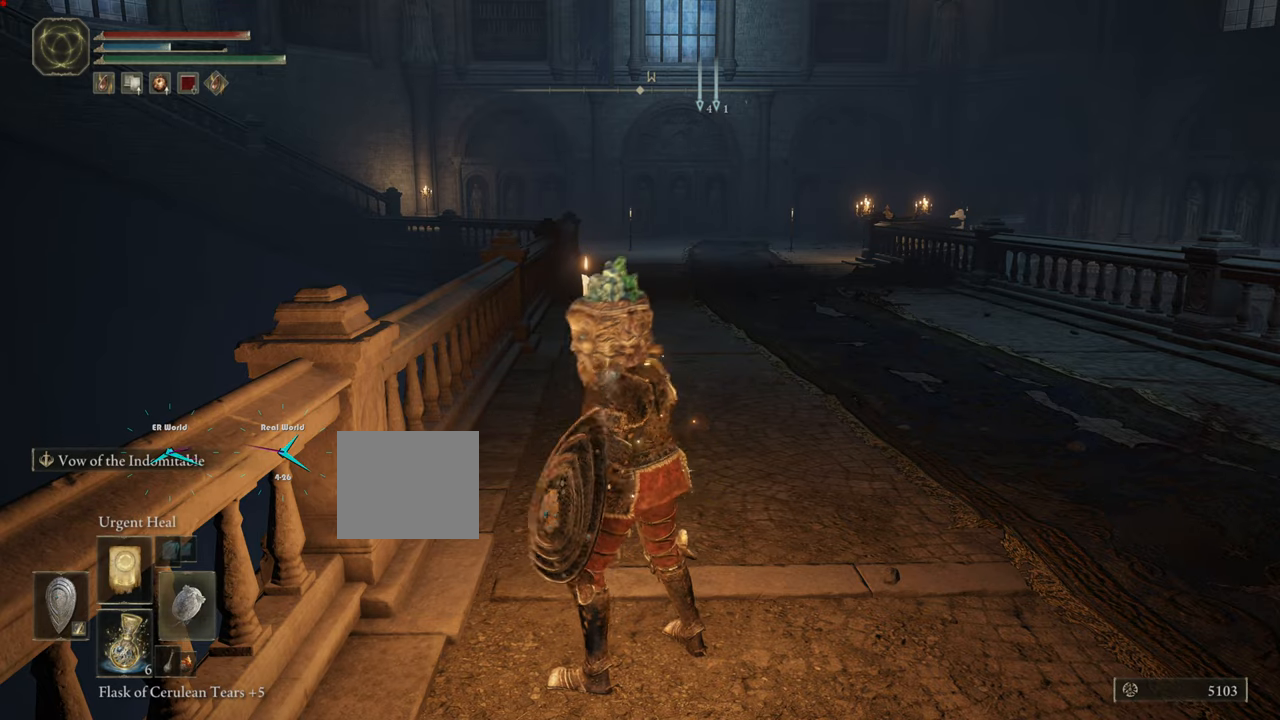
{"buttons": [], "left_stick": "up-right", "right_stick": "center", "events": [[67, "DPAD_RIGHT", "up"], [334, "left_stick", "up-right"]]}
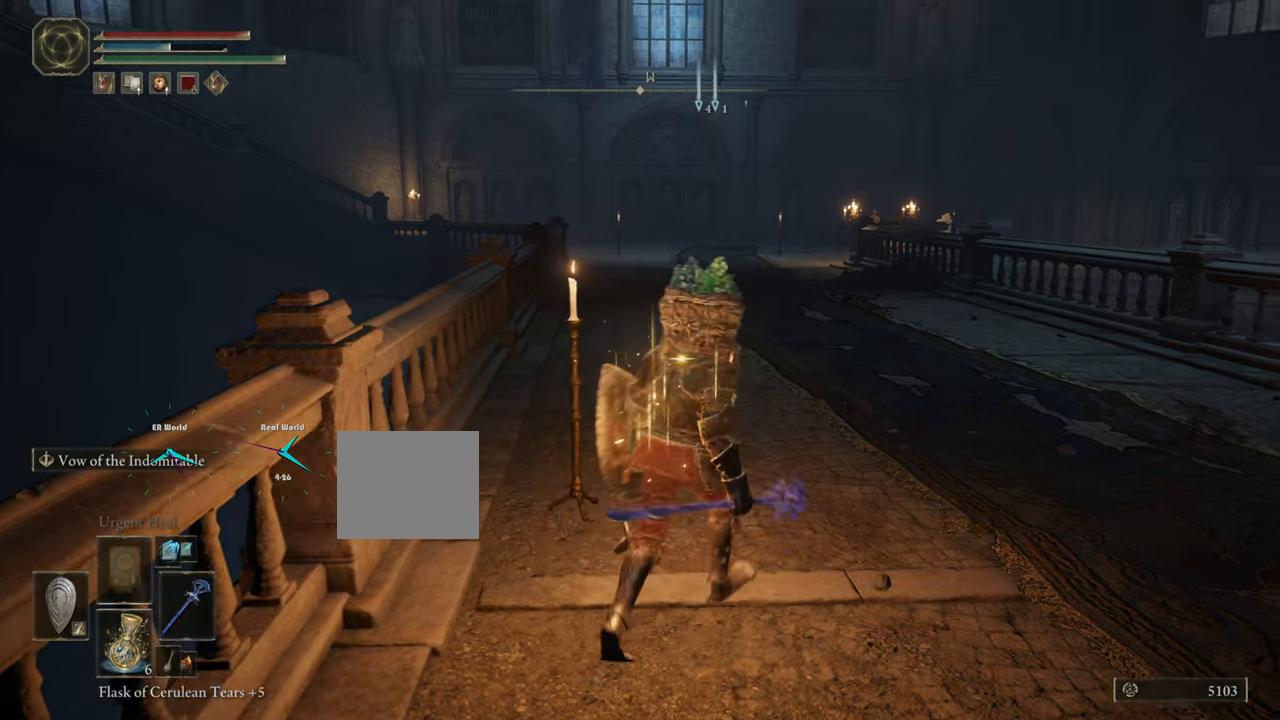
{"buttons": ["L1"], "left_stick": "up", "right_stick": "center", "events": [[133, "left_stick", "up"], [333, "L1", "down"]]}